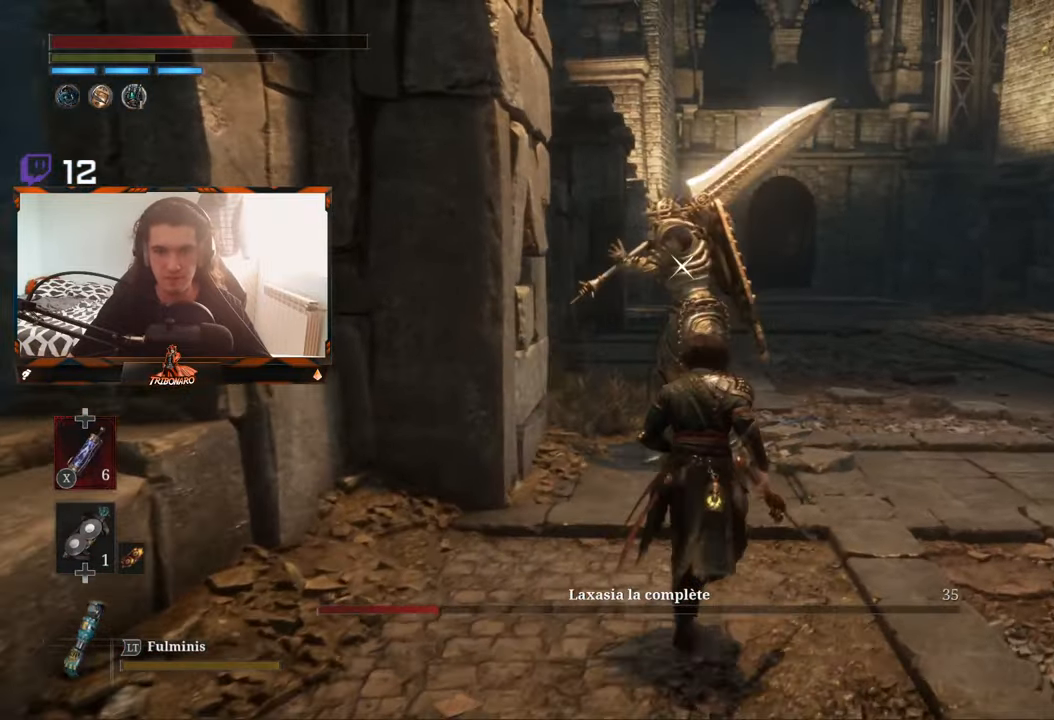
Gameplay with a controller (Xbox layout); each line is a JSON object with the inputs held at the frame after it. "events" lists button and stick changes between this image and that frame as [ms after this image, input, new state], when the widget could be followed in between.
{"buttons": [], "left_stick": "up-right", "right_stick": "center", "events": []}
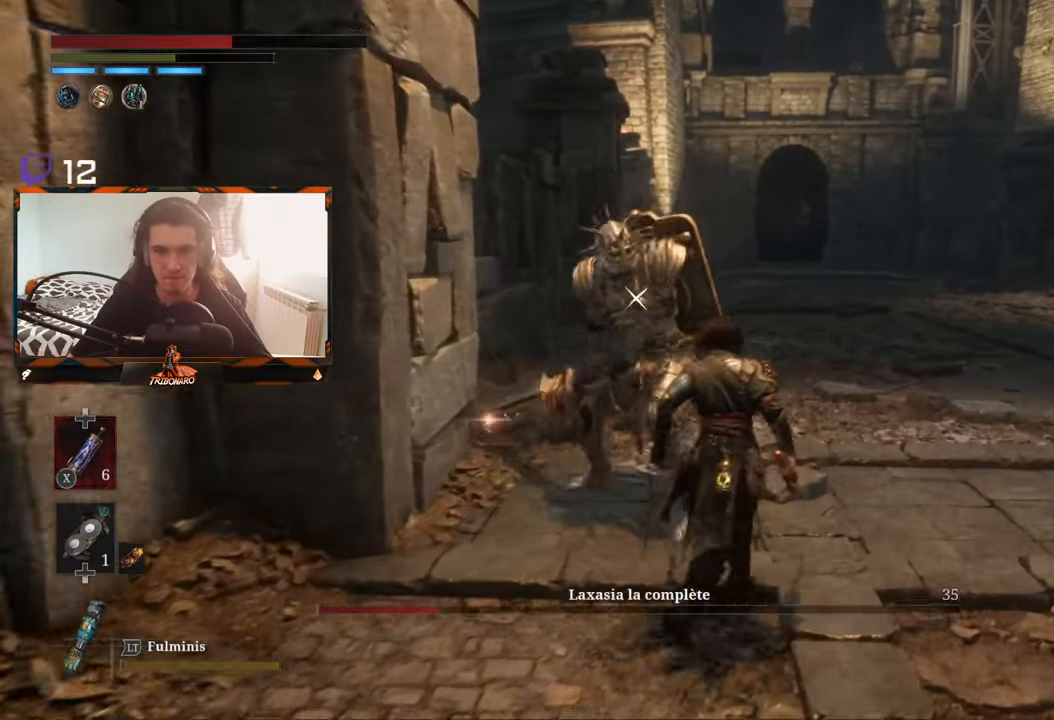
{"buttons": [], "left_stick": "up-right", "right_stick": "center", "events": []}
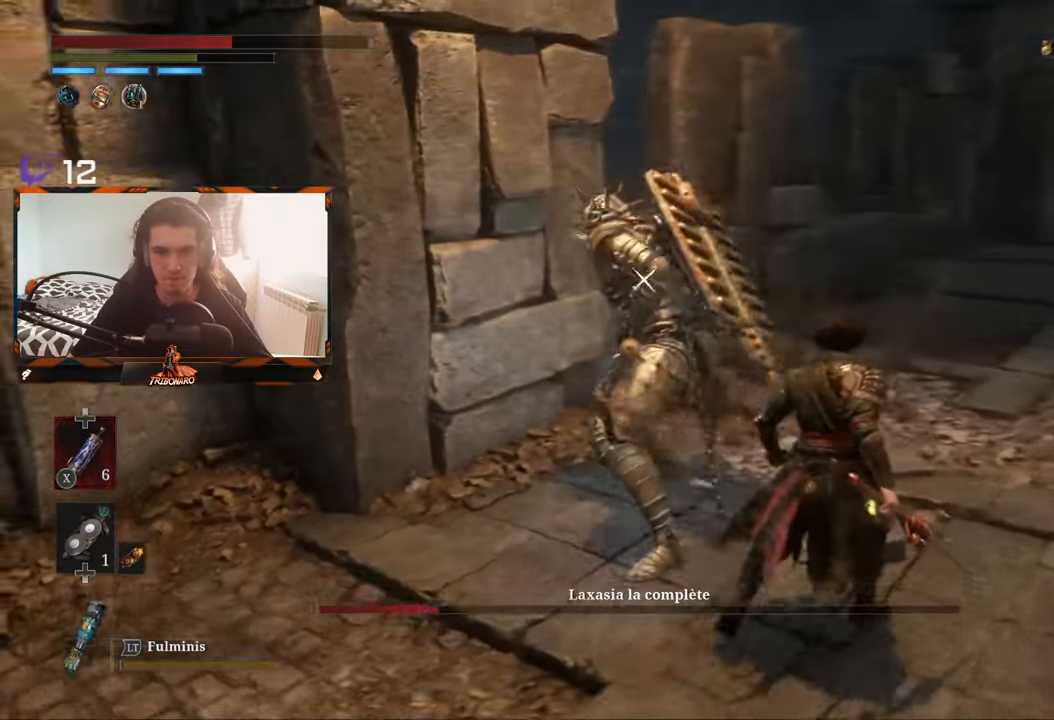
{"buttons": [], "left_stick": "up-right", "right_stick": "center", "events": []}
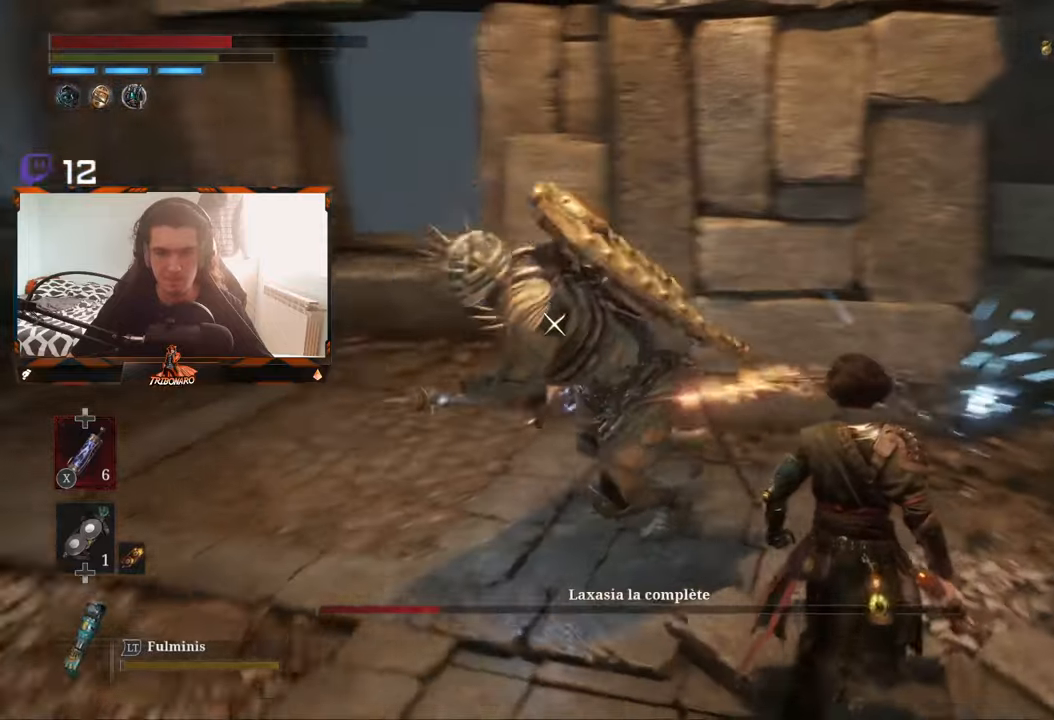
{"buttons": [], "left_stick": "center", "right_stick": "center", "events": [[233, "left_stick", "center"]]}
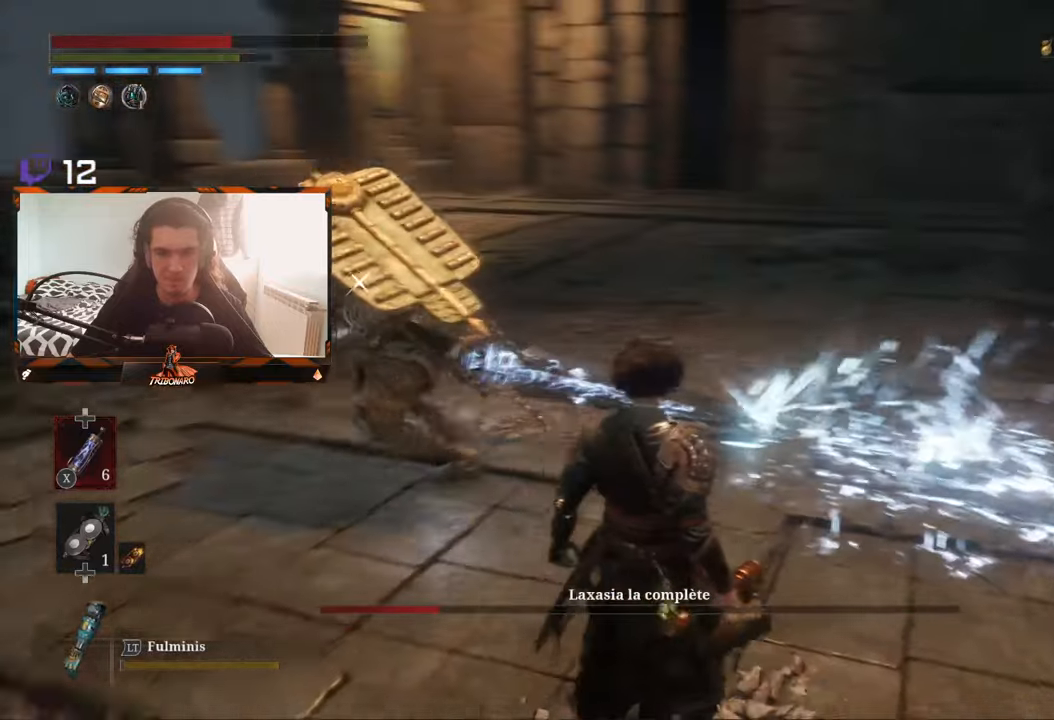
{"buttons": [], "left_stick": "center", "right_stick": "center", "events": []}
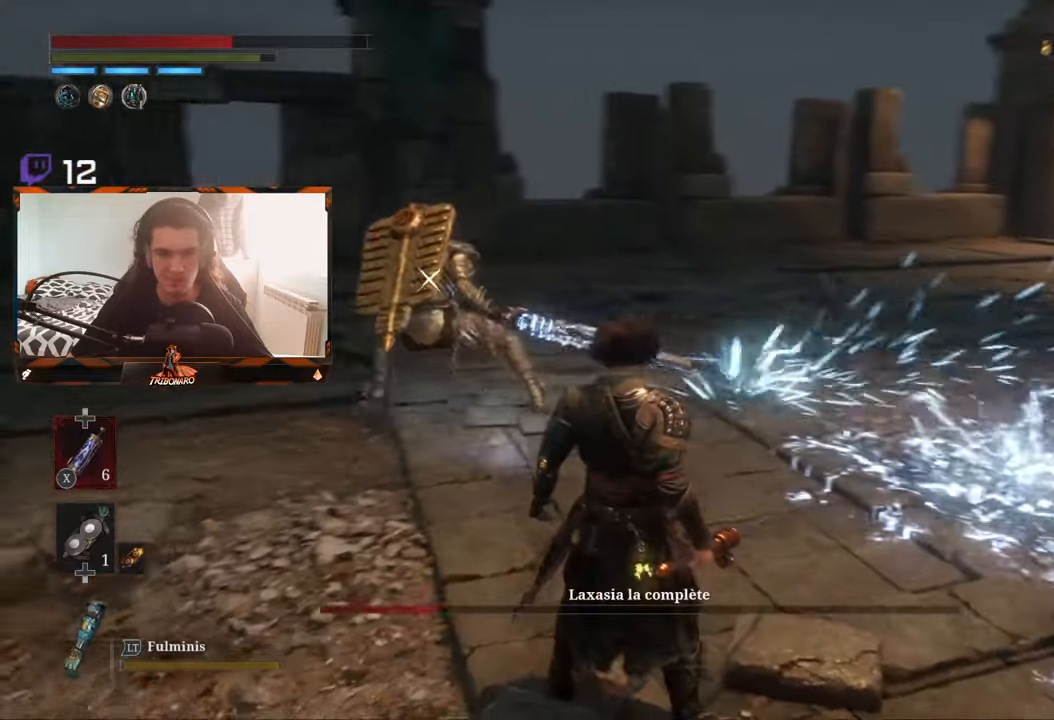
{"buttons": [], "left_stick": "up", "right_stick": "center", "events": [[50, "left_stick", "up"], [300, "left_stick", "center"], [383, "left_stick", "up"]]}
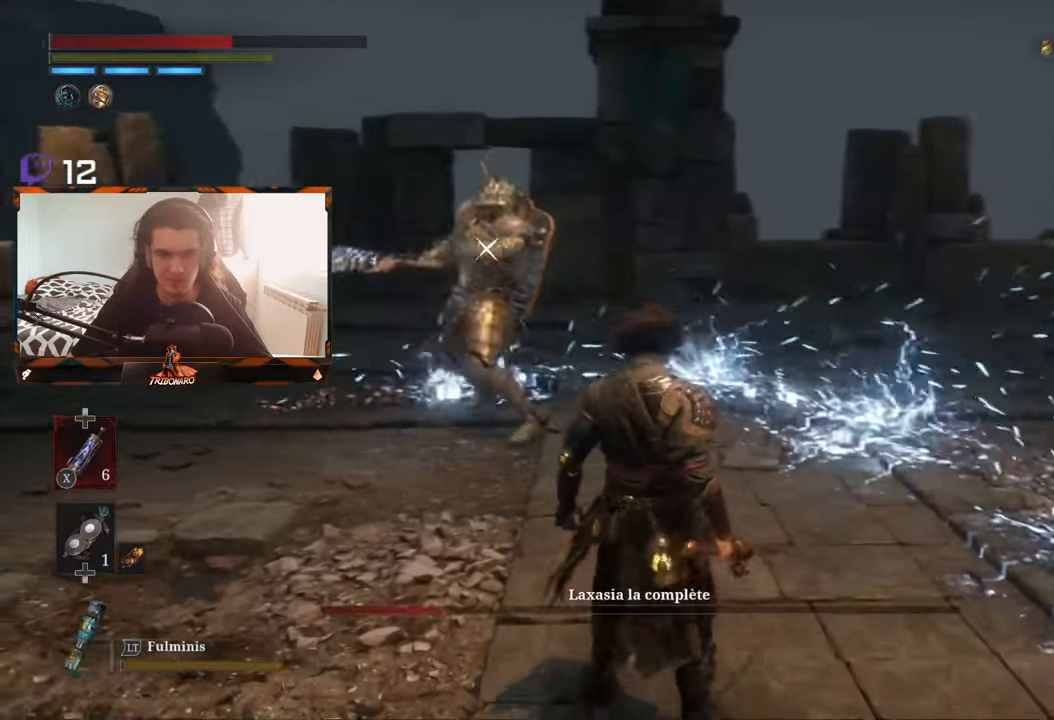
{"buttons": [], "left_stick": "up-left", "right_stick": "center", "events": [[400, "left_stick", "up-left"]]}
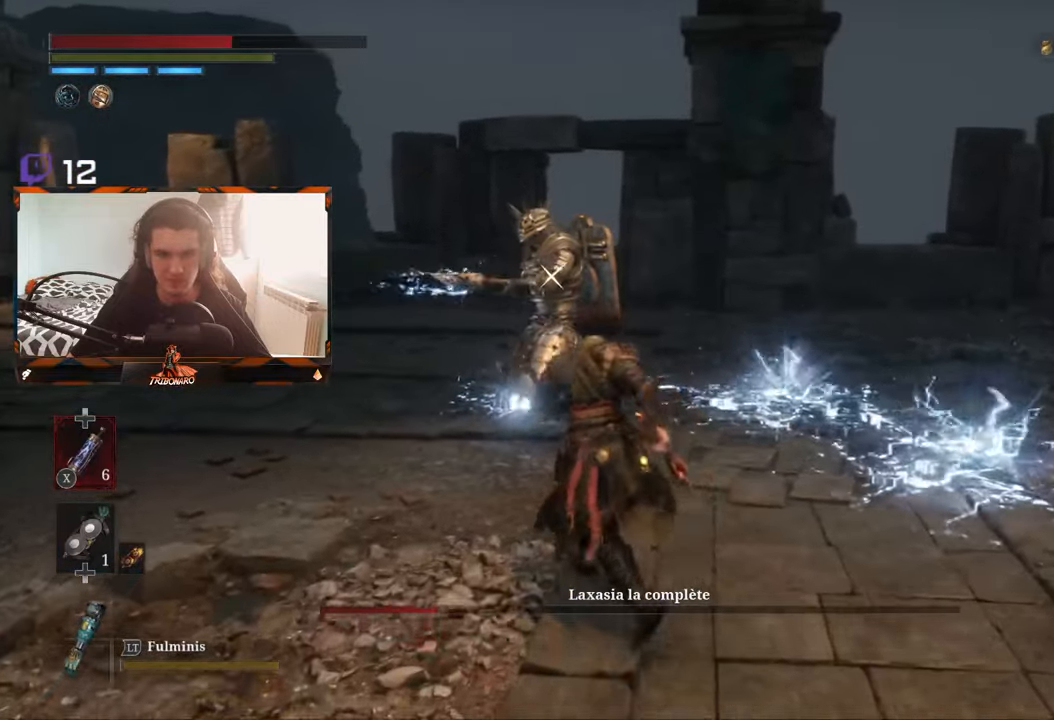
{"buttons": [], "left_stick": "up-left", "right_stick": "center", "events": []}
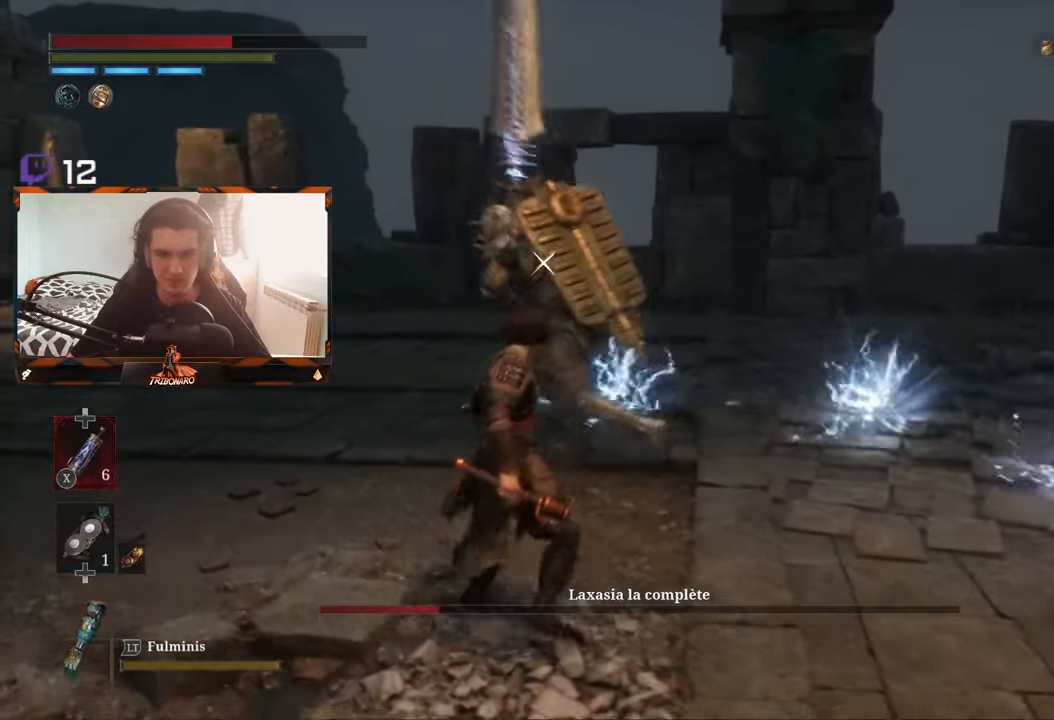
{"buttons": [], "left_stick": "center", "right_stick": "center", "events": [[183, "left_stick", "center"]]}
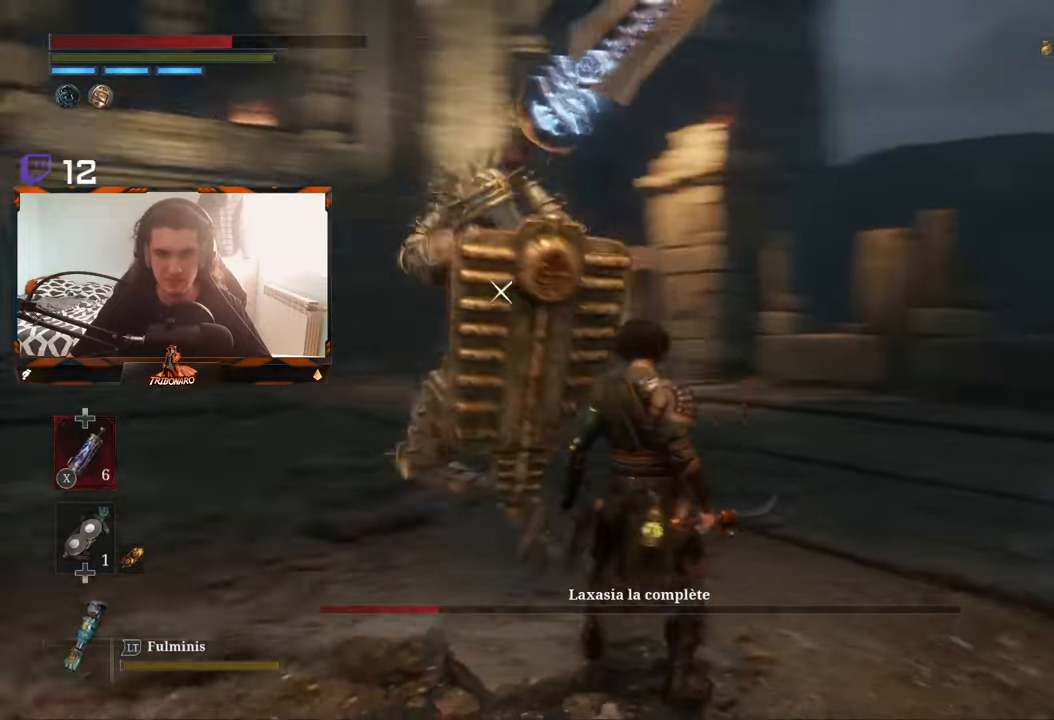
{"buttons": [], "left_stick": "center", "right_stick": "center", "events": []}
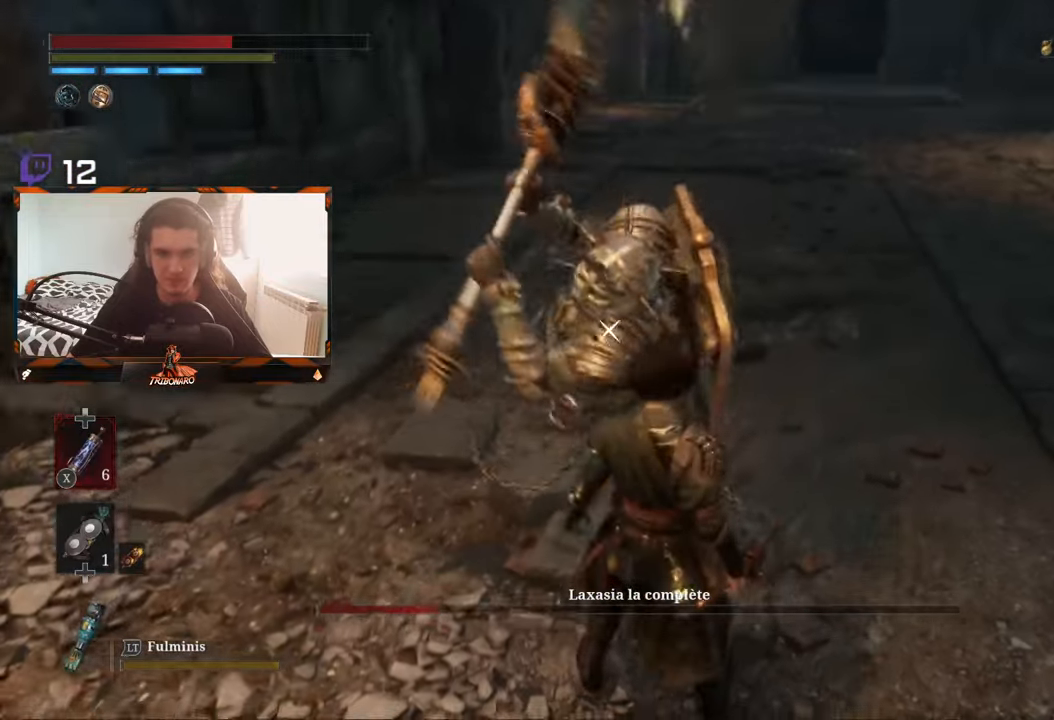
{"buttons": [], "left_stick": "up", "right_stick": "center", "events": [[50, "L1", "down"], [250, "L1", "up"], [450, "left_stick", "up"]]}
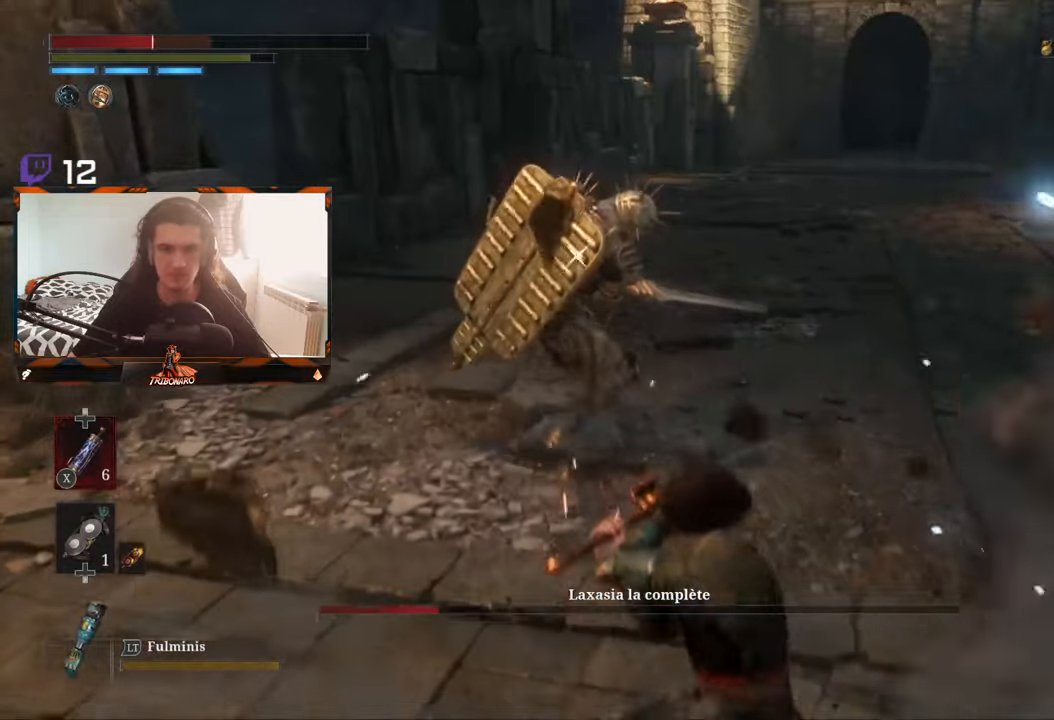
{"buttons": [], "left_stick": "up-right", "right_stick": "center", "events": [[133, "B", "down"], [233, "B", "up"], [300, "left_stick", "up-right"]]}
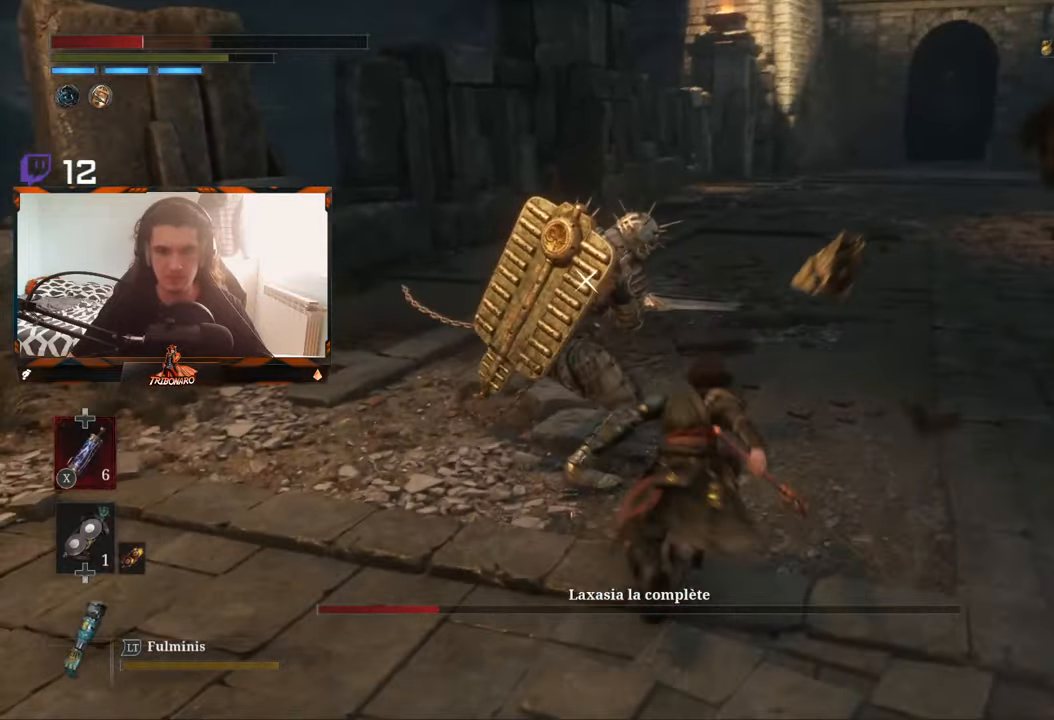
{"buttons": [], "left_stick": "up-right", "right_stick": "center", "events": []}
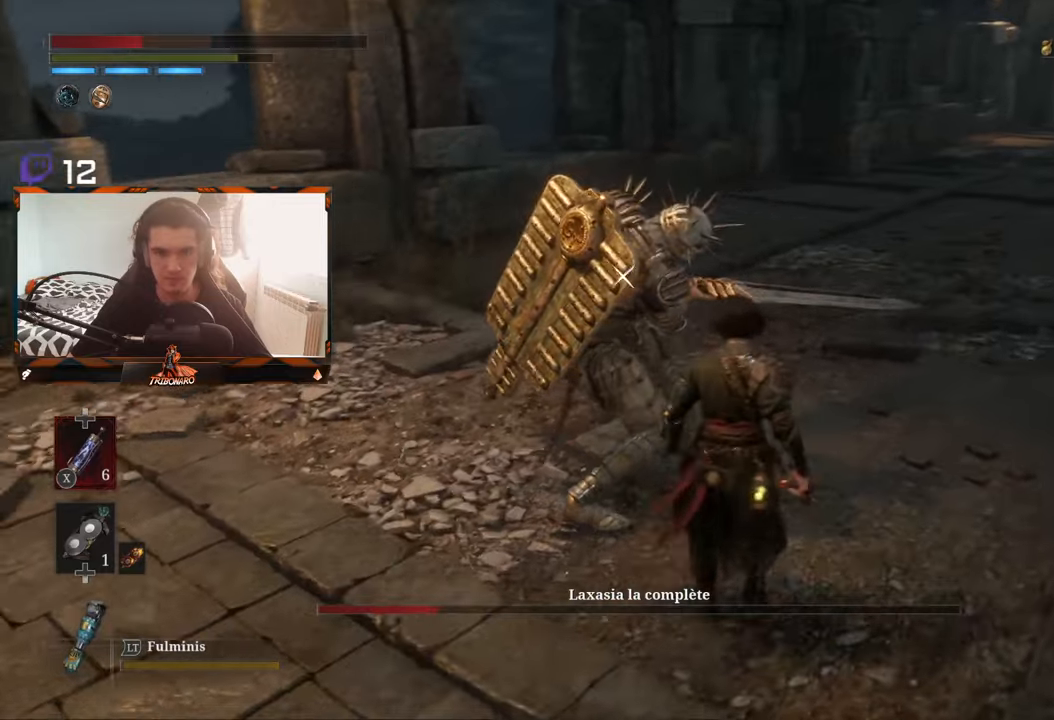
{"buttons": [], "left_stick": "center", "right_stick": "center", "events": [[133, "R1", "down"], [200, "left_stick", "center"], [233, "R1", "up"]]}
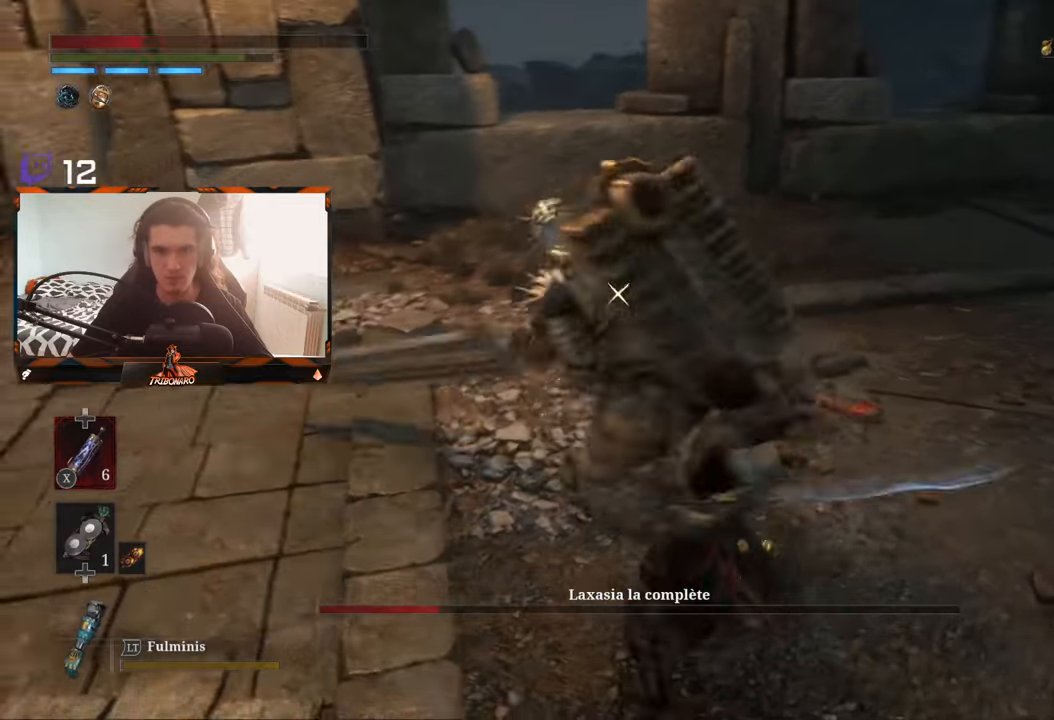
{"buttons": [], "left_stick": "center", "right_stick": "center", "events": []}
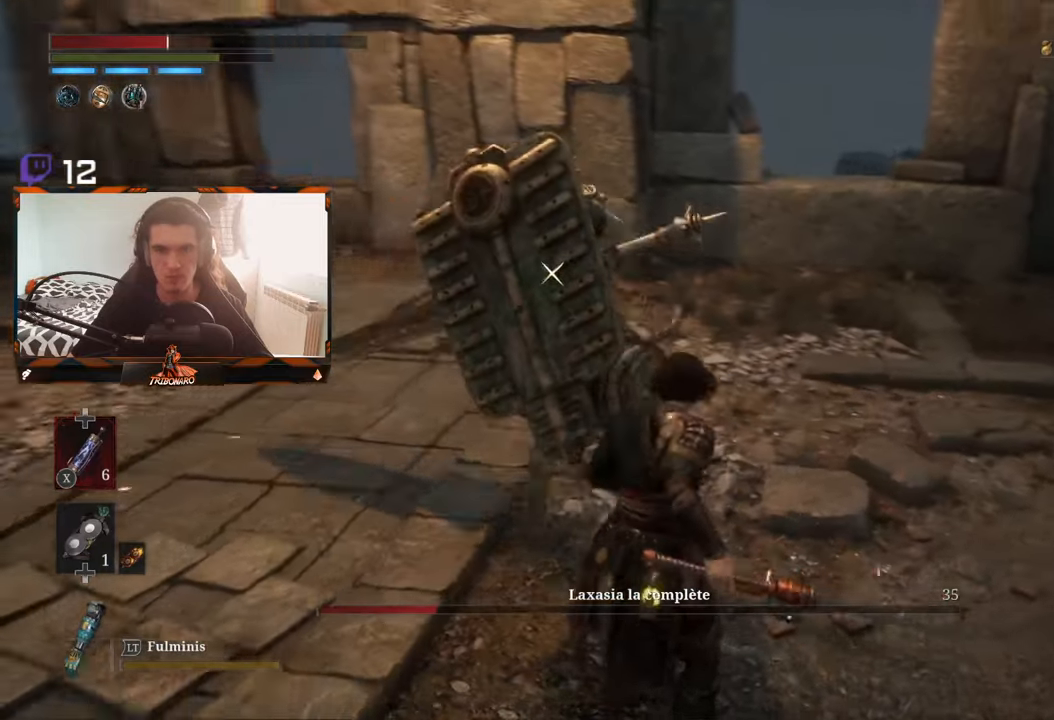
{"buttons": ["L1"], "left_stick": "center", "right_stick": "center", "events": [[450, "L1", "down"]]}
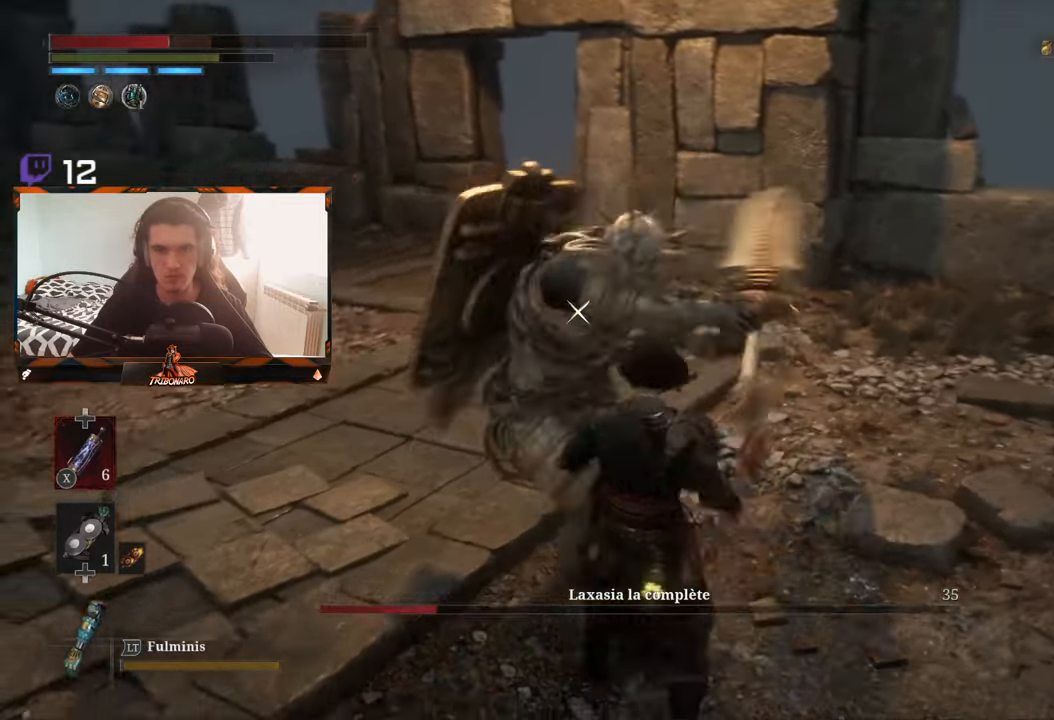
{"buttons": ["B"], "left_stick": "up", "right_stick": "center", "events": [[150, "L1", "up"], [367, "left_stick", "up"], [483, "B", "down"]]}
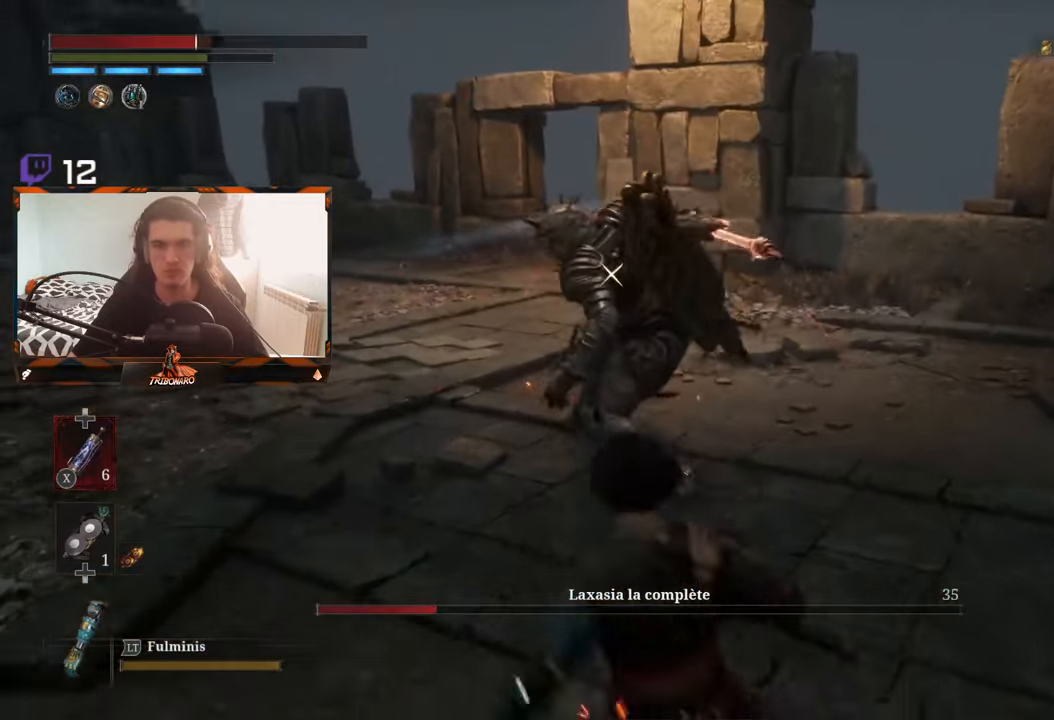
{"buttons": ["B"], "left_stick": "up-left", "right_stick": "center", "events": [[83, "left_stick", "up-left"]]}
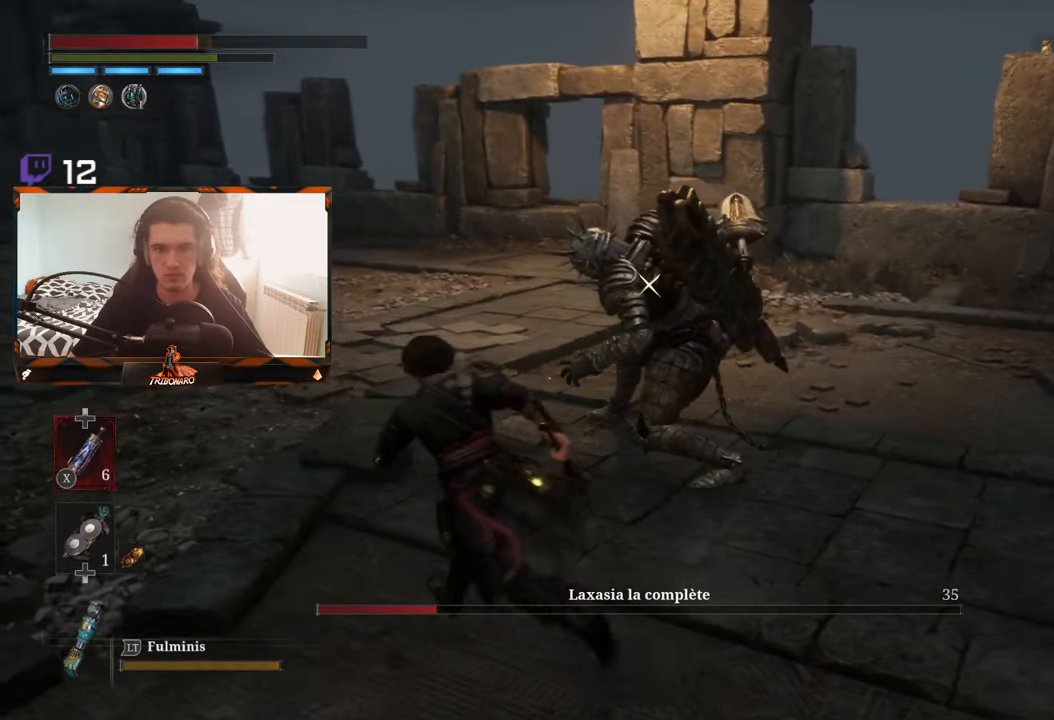
{"buttons": [], "left_stick": "center", "right_stick": "center", "events": [[333, "B", "up"], [350, "R1", "down"], [400, "left_stick", "center"], [467, "R1", "up"]]}
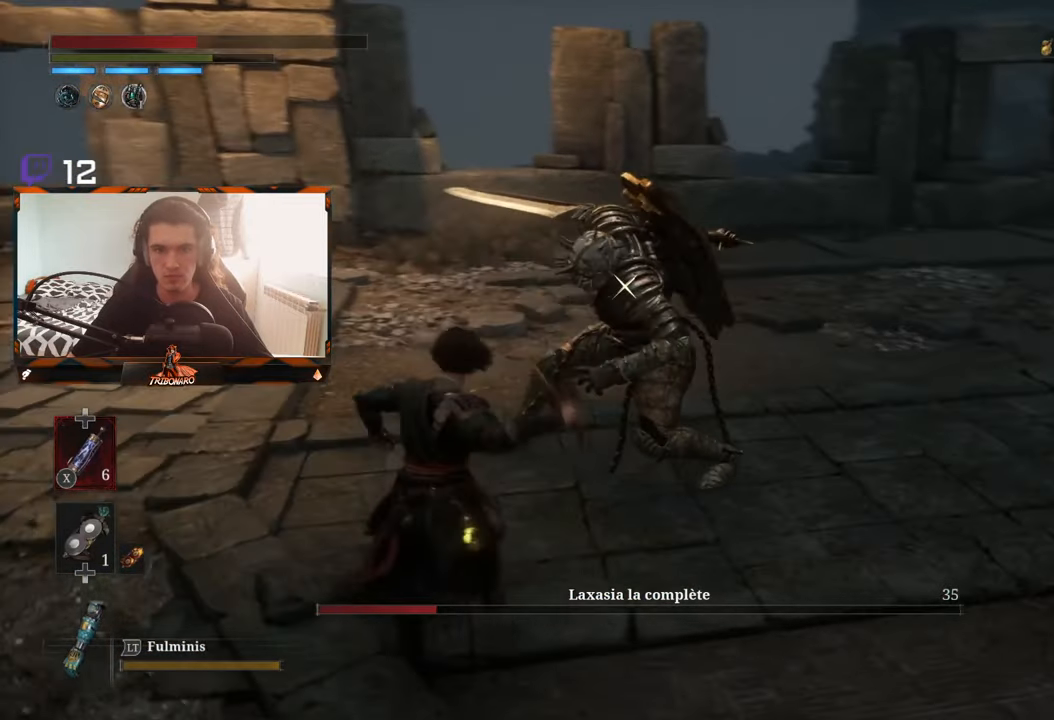
{"buttons": [], "left_stick": "center", "right_stick": "center", "events": []}
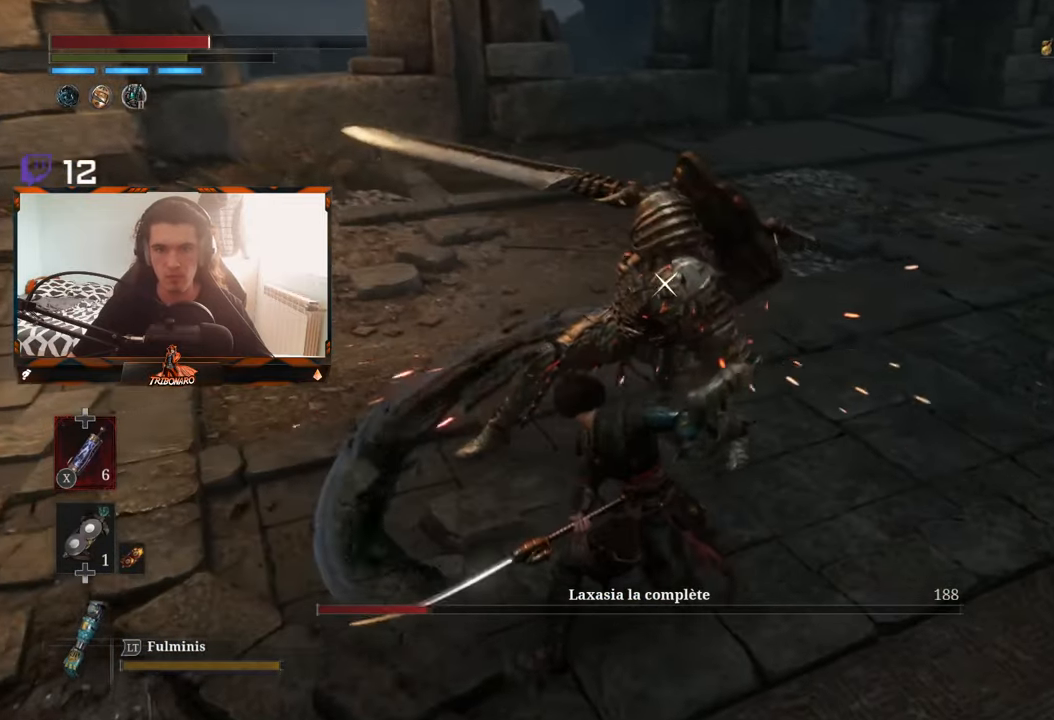
{"buttons": [], "left_stick": "center", "right_stick": "center", "events": [[133, "R1", "down"], [250, "R1", "up"]]}
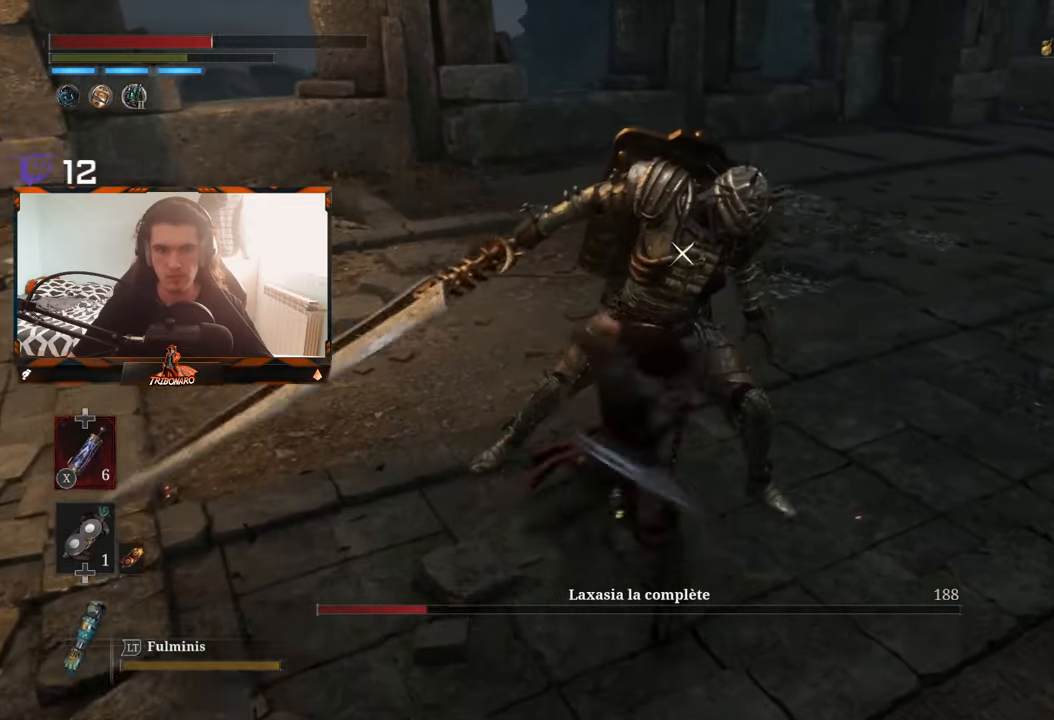
{"buttons": ["R1"], "left_stick": "center", "right_stick": "center", "events": [[383, "R1", "down"]]}
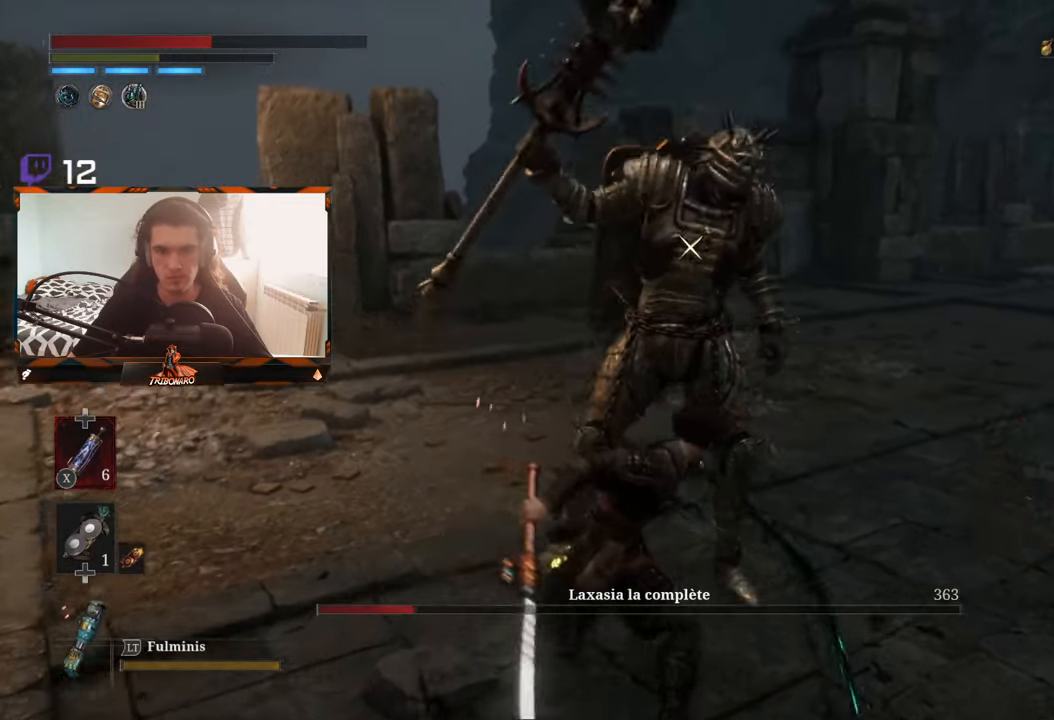
{"buttons": [], "left_stick": "center", "right_stick": "center", "events": [[67, "R1", "up"]]}
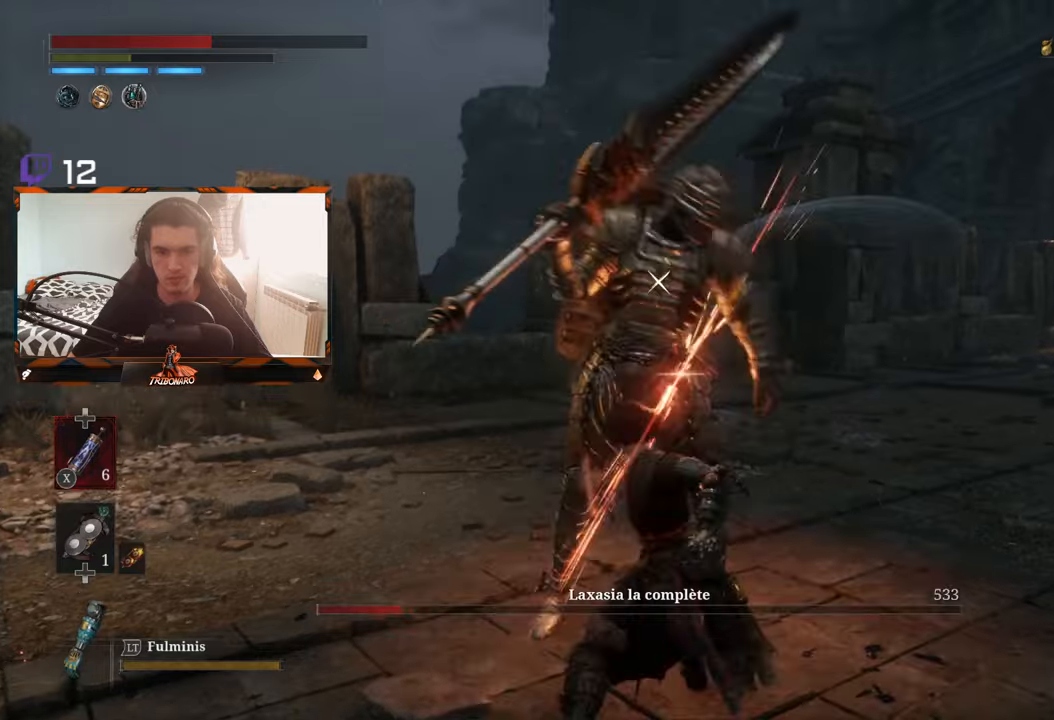
{"buttons": [], "left_stick": "center", "right_stick": "center", "events": [[234, "R1", "down"], [384, "R1", "up"]]}
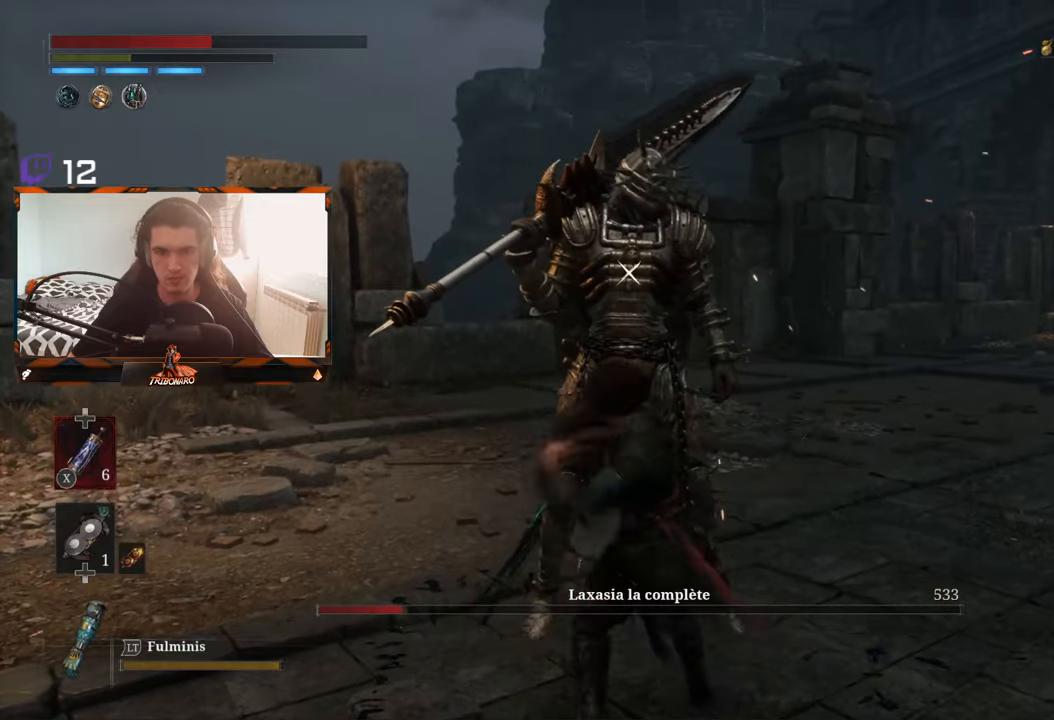
{"buttons": [], "left_stick": "center", "right_stick": "center", "events": []}
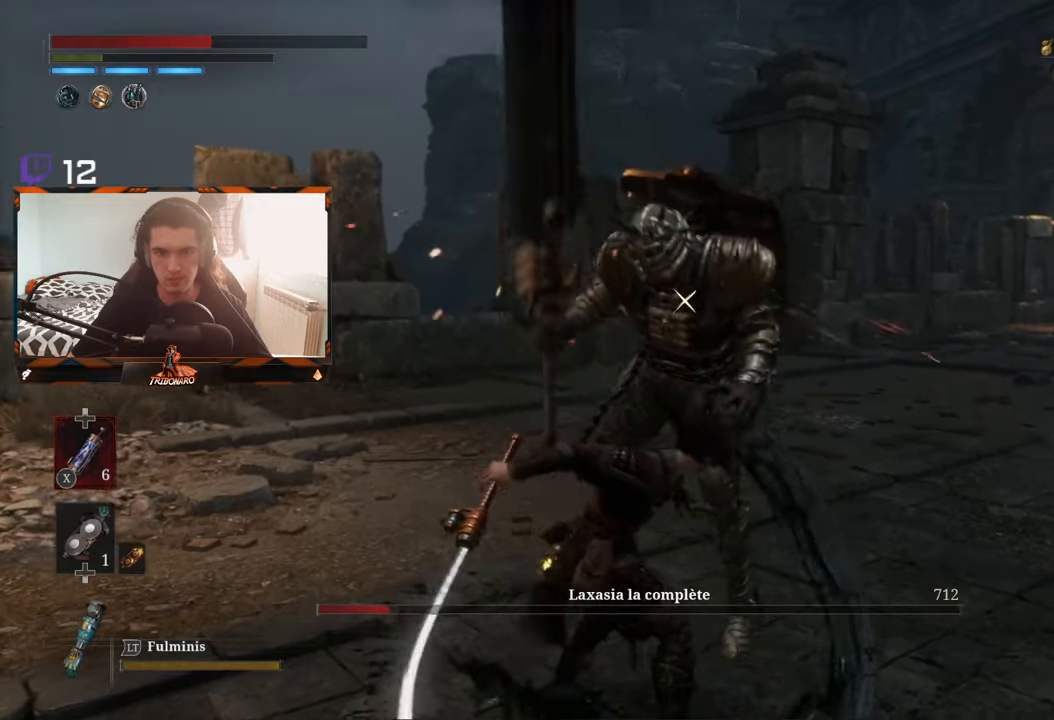
{"buttons": [], "left_stick": "center", "right_stick": "center", "events": [[100, "R1", "down"], [200, "R1", "up"]]}
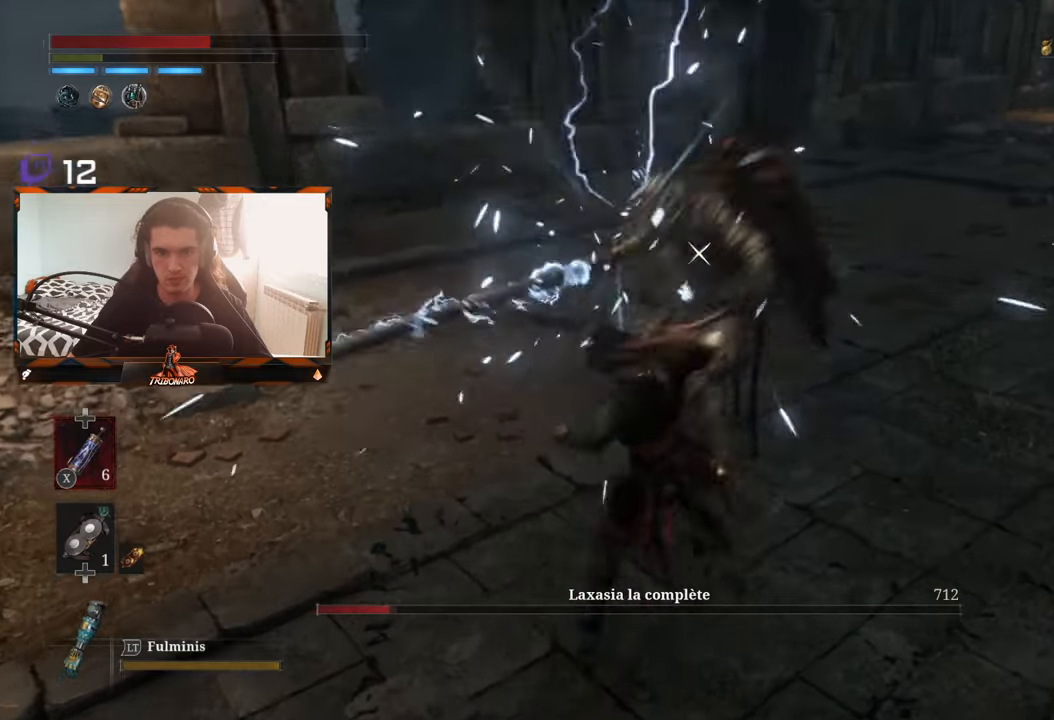
{"buttons": [], "left_stick": "center", "right_stick": "center", "events": []}
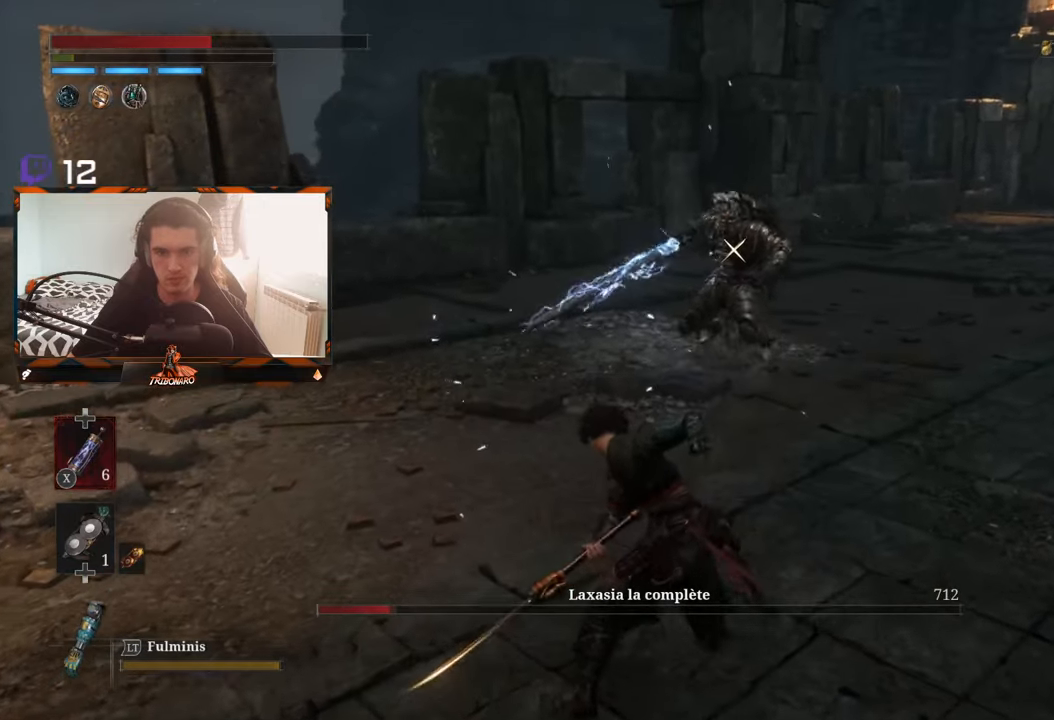
{"buttons": [], "left_stick": "center", "right_stick": "center", "events": []}
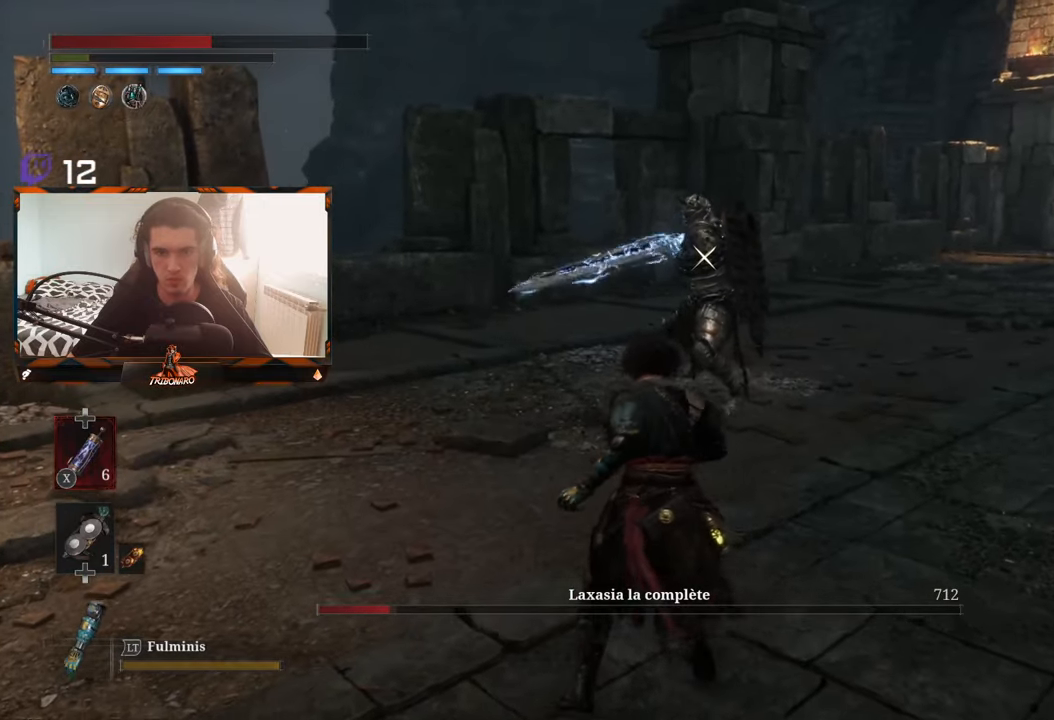
{"buttons": ["L1"], "left_stick": "center", "right_stick": "center", "events": [[400, "L1", "down"]]}
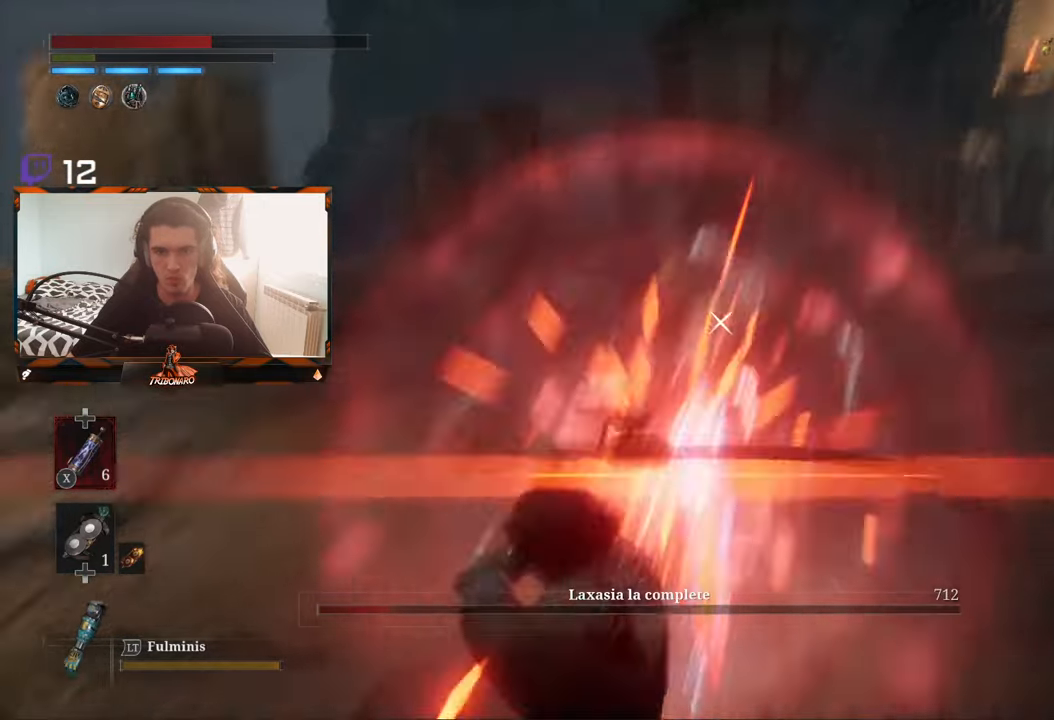
{"buttons": ["B"], "left_stick": "up", "right_stick": "center", "events": [[34, "L1", "up"], [267, "left_stick", "up"], [317, "B", "down"]]}
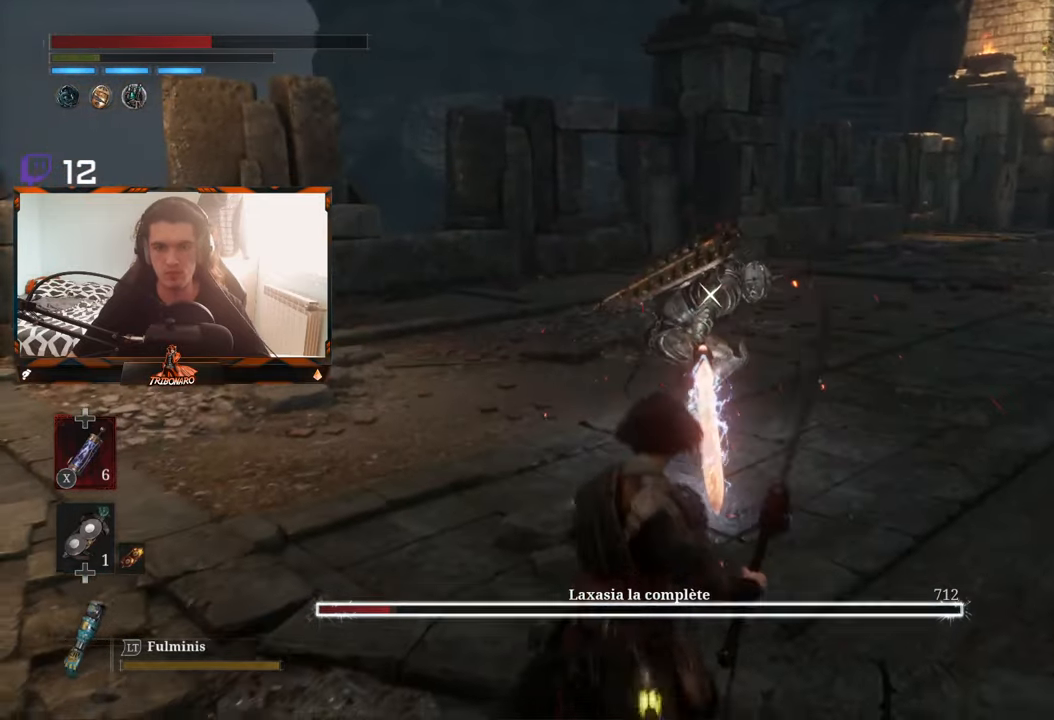
{"buttons": ["B"], "left_stick": "up", "right_stick": "center", "events": []}